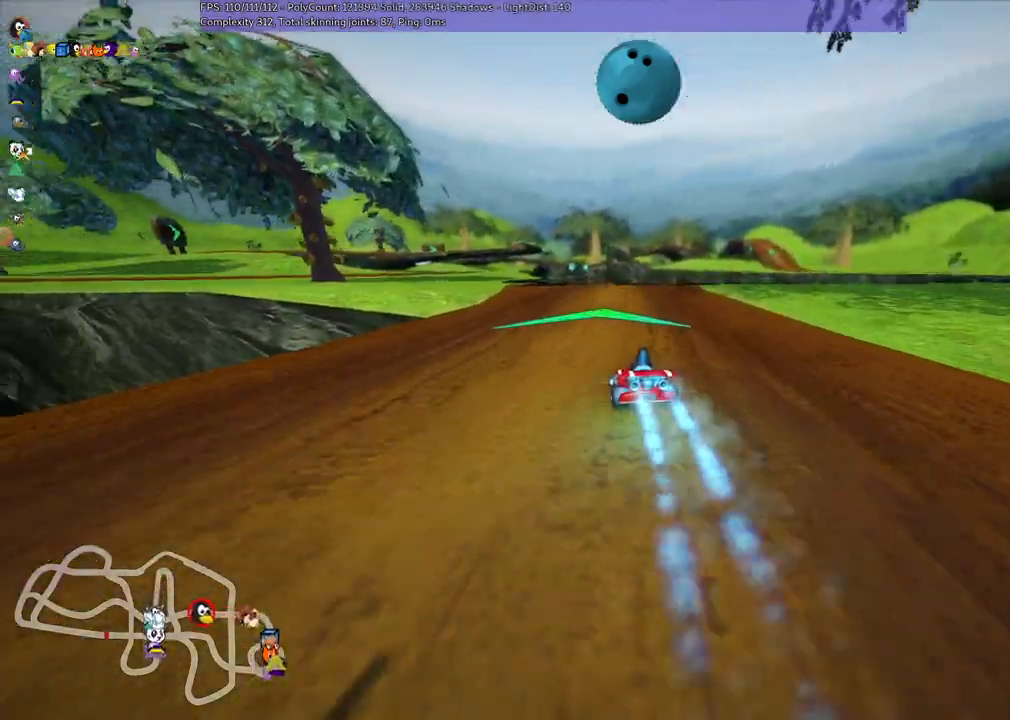
Gameplay with keyboard; each line is a JSON object with the keys held at the frame after it. "events" lists presses ("down") and releases ("up") of ".", "/", "alt_r", "b", "c", "comma", "ctrl_r", "d", "down", "f", "g", "h", "j", "k", "l", "left", "m", "n", "quote", "return", "right", "semicolon", "shift_r", "space", "super", "up" and "v" between this image and that frame as [ms after this image, input, new state], when the widget could be followed in between. No other keys are recorded. Mouse input is not recorded.
{"keys": ["up"], "events": [[117, "right", "down"], [267, "right", "up"]]}
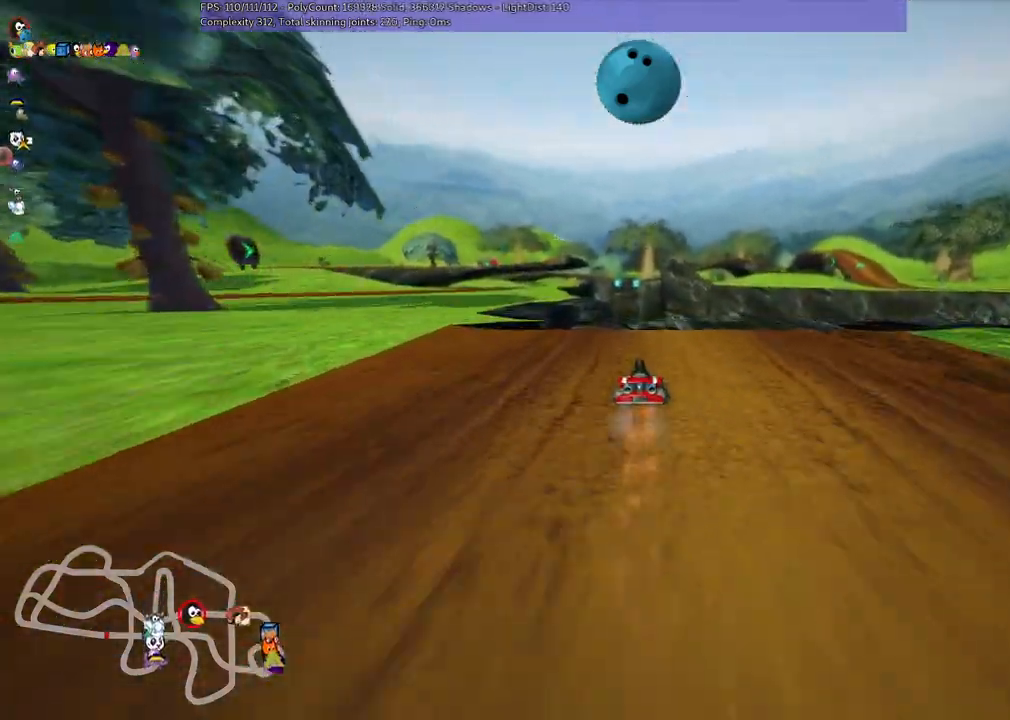
{"keys": ["left", "up"], "events": [[434, "left", "down"]]}
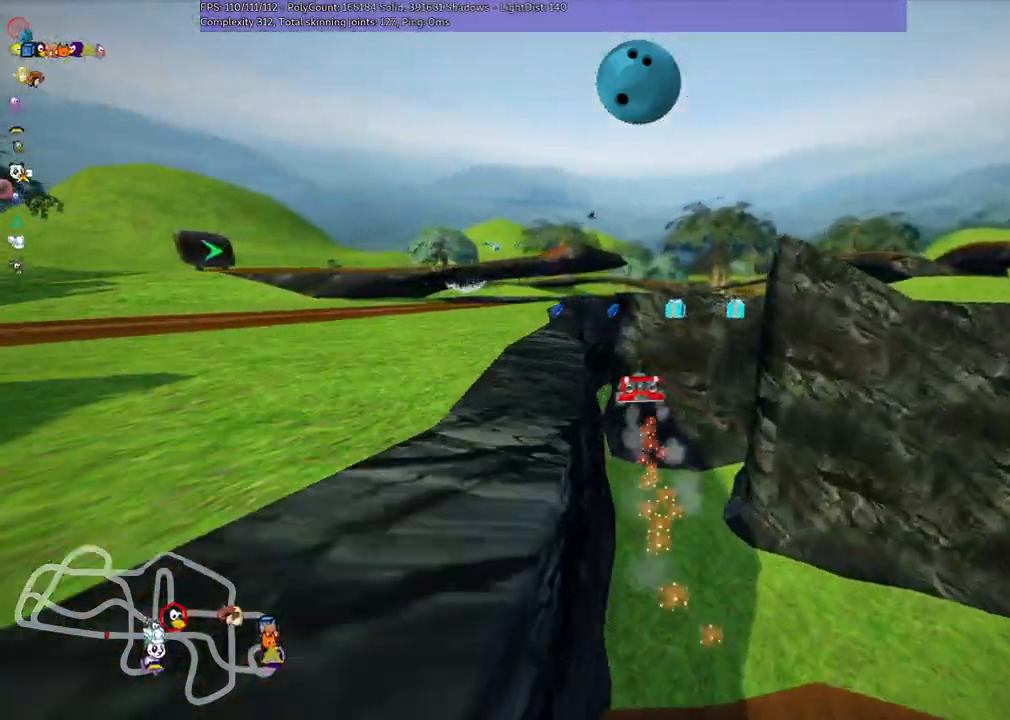
{"keys": ["right", "up"], "events": [[67, "left", "up"], [250, "right", "down"]]}
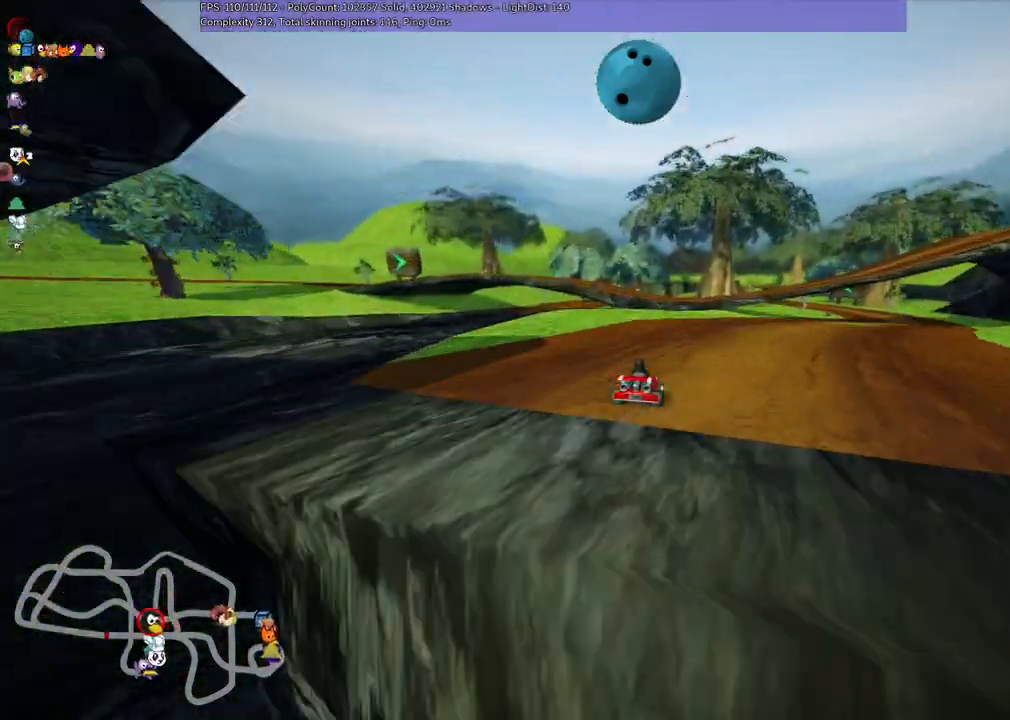
{"keys": ["m", "up"]}
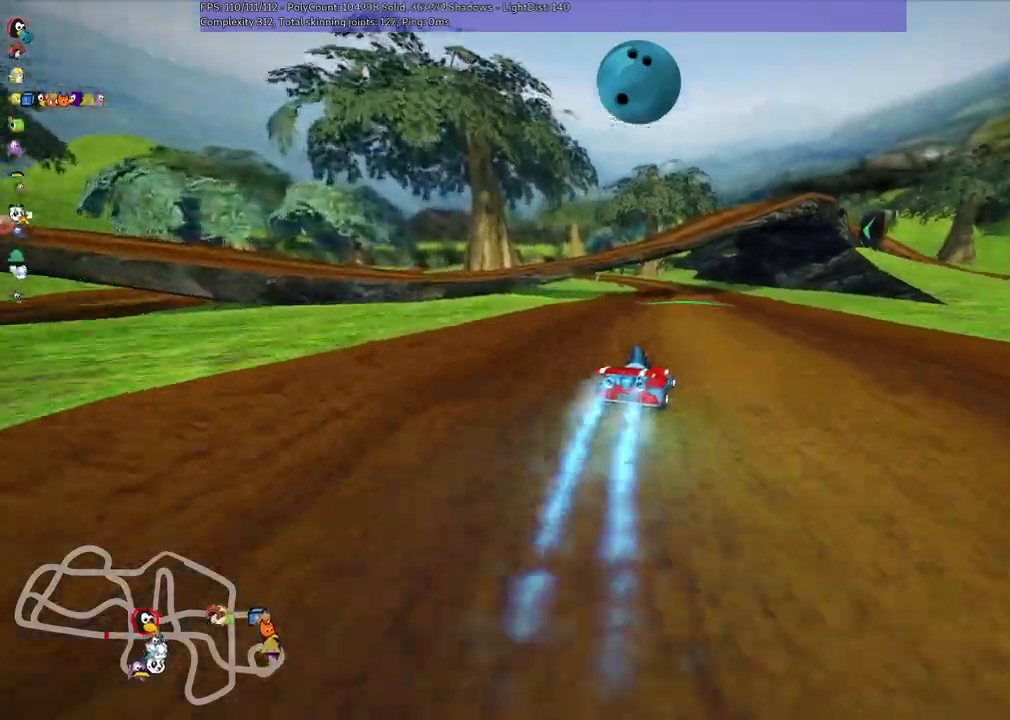
{"keys": ["left", "m", "up"], "events": [[17, "m", "up"], [434, "left", "down"], [434, "m", "down"]]}